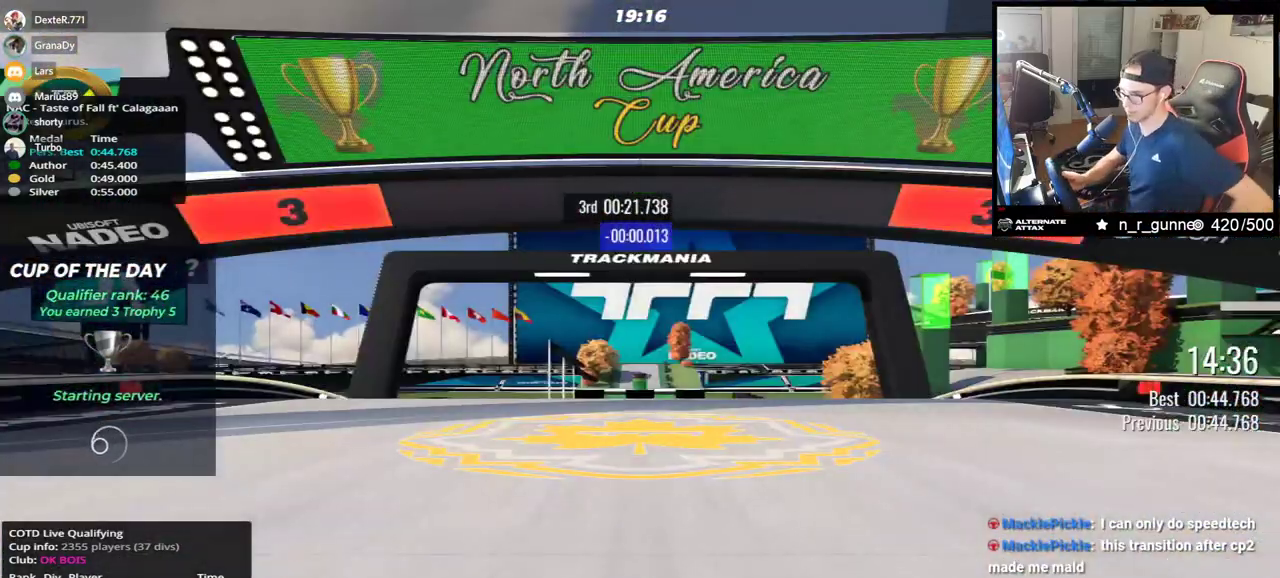
Gameplay with keyboard; each line is a JSON object with the keys held at the frame after it. "events" lists presses ("down") and releases ("up") of "down", "left", "right" and "up" between this image and that frame as [ms after this image, input, new state], when the widget could be followed in between. No other keys are recorded. Mouse input is not recorded.
{"keys": [], "events": []}
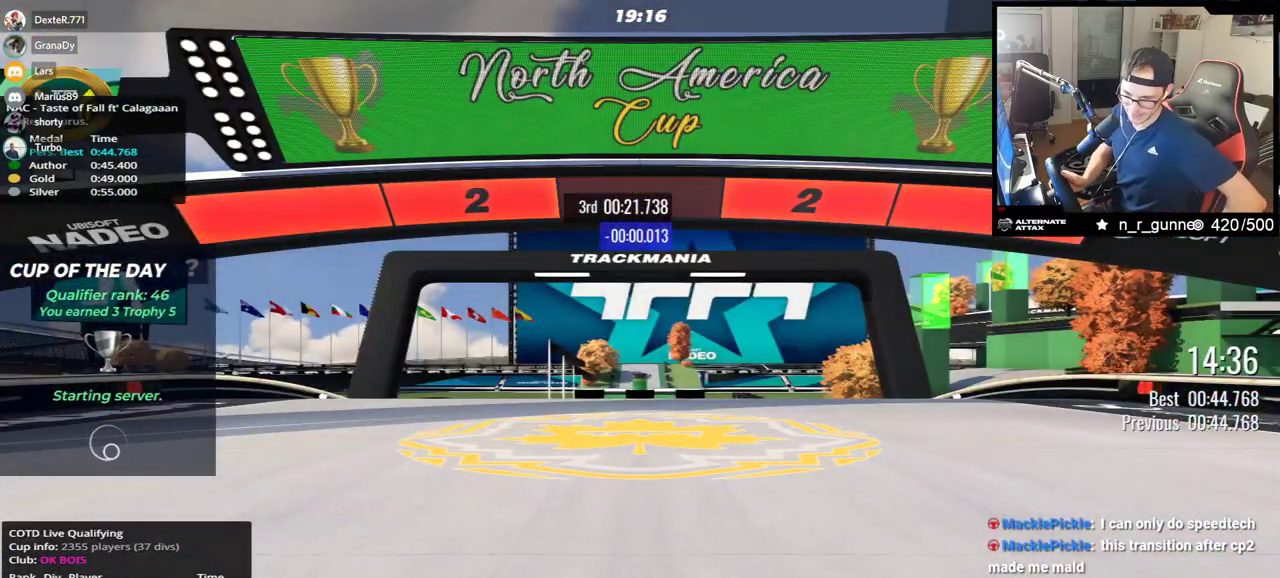
{"keys": [], "events": []}
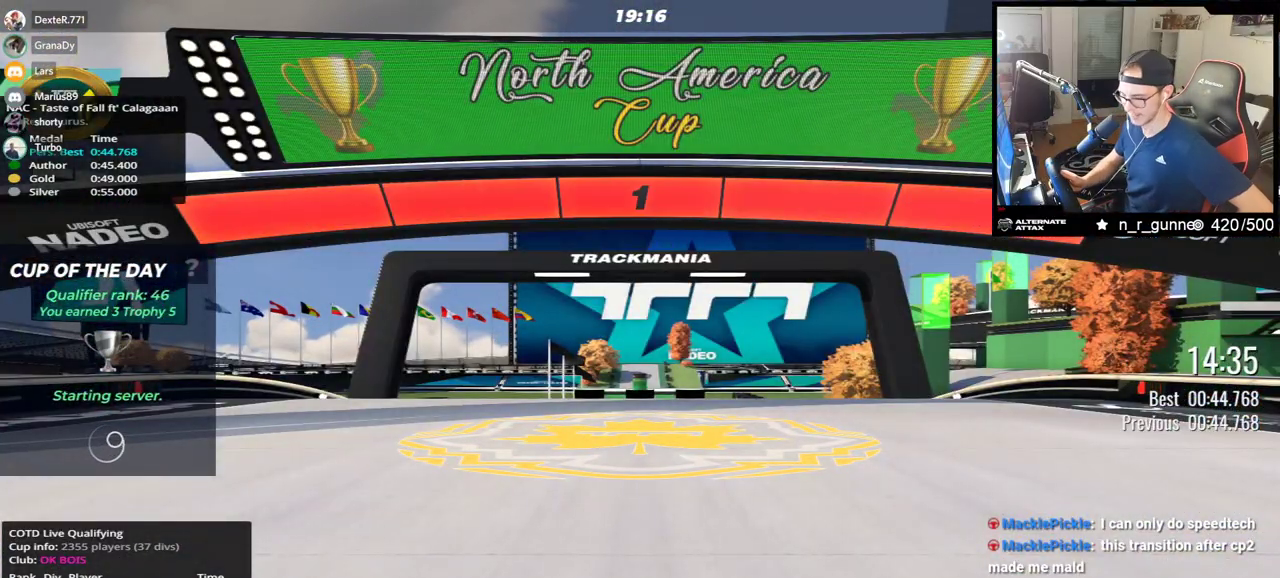
{"keys": ["up"], "events": [[167, "up", "down"]]}
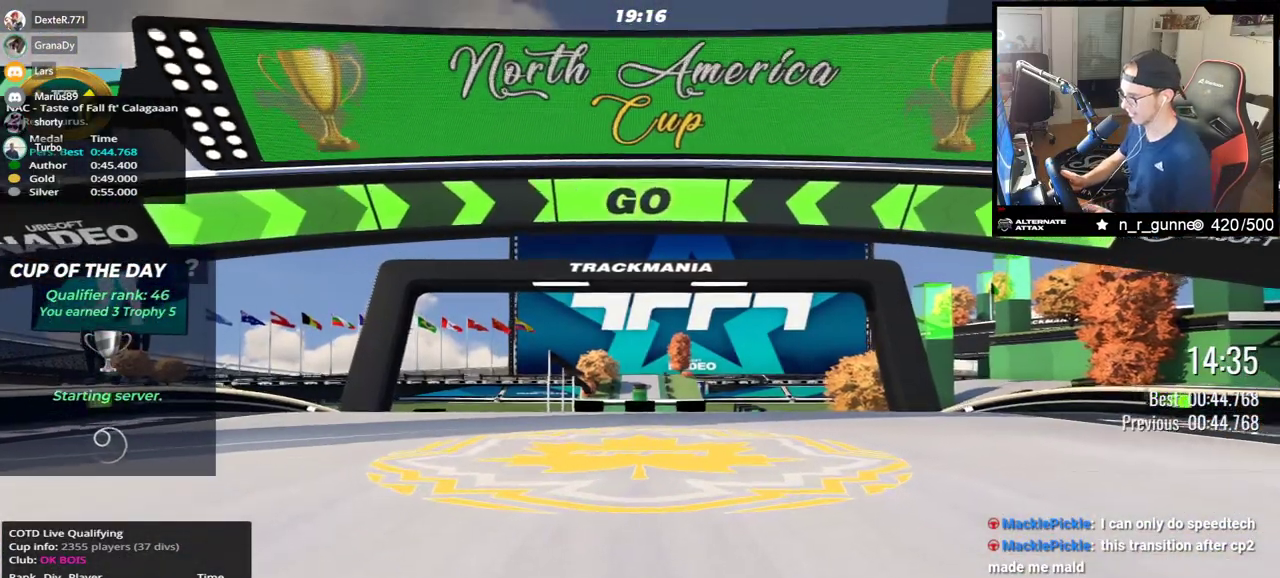
{"keys": ["up"], "events": []}
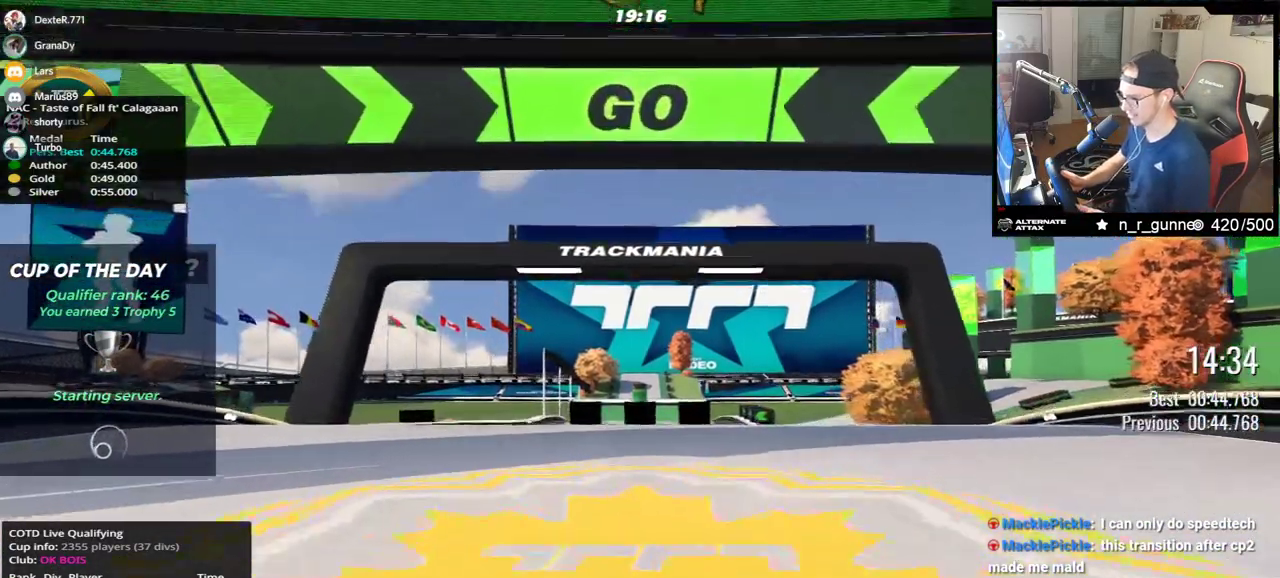
{"keys": ["up"], "events": []}
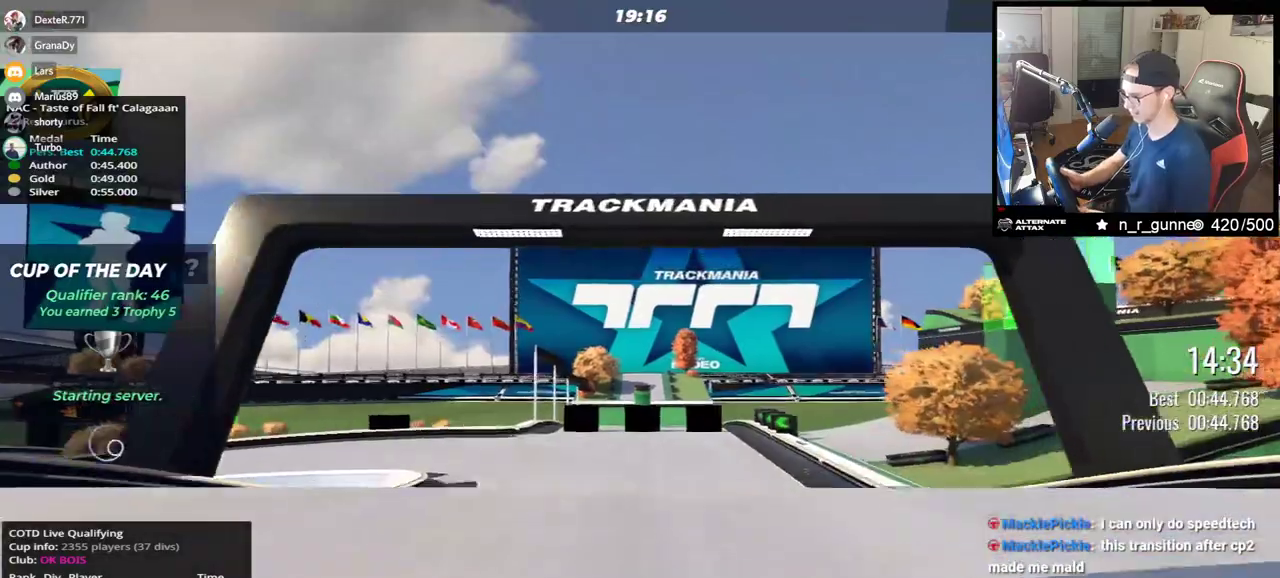
{"keys": ["left", "up"], "events": [[367, "left", "down"]]}
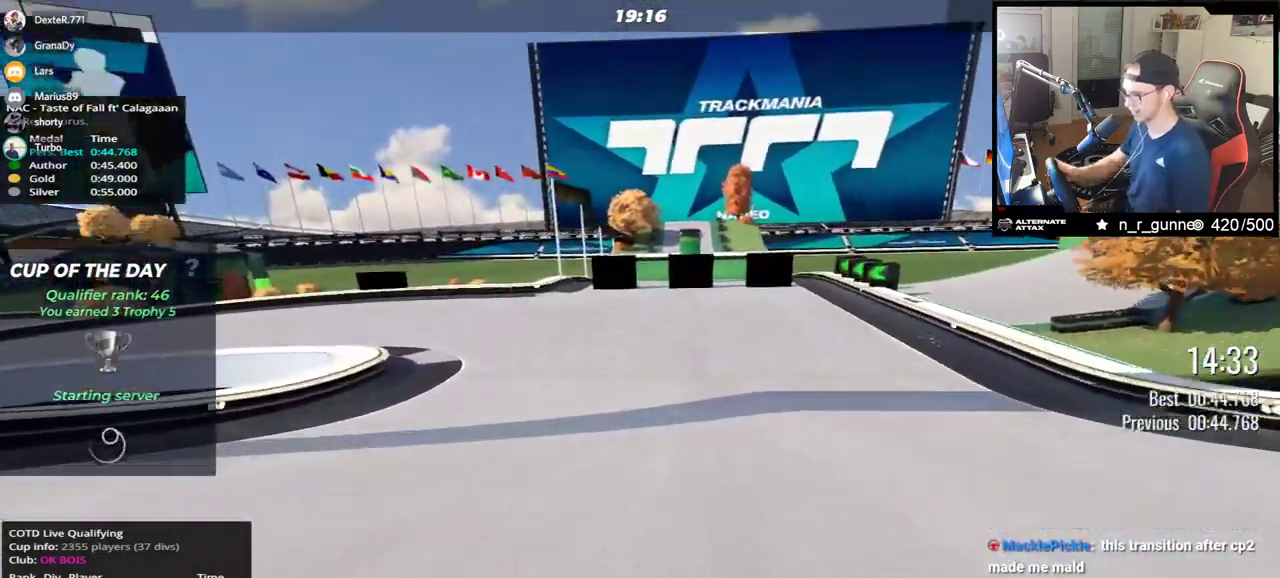
{"keys": ["left", "up"], "events": []}
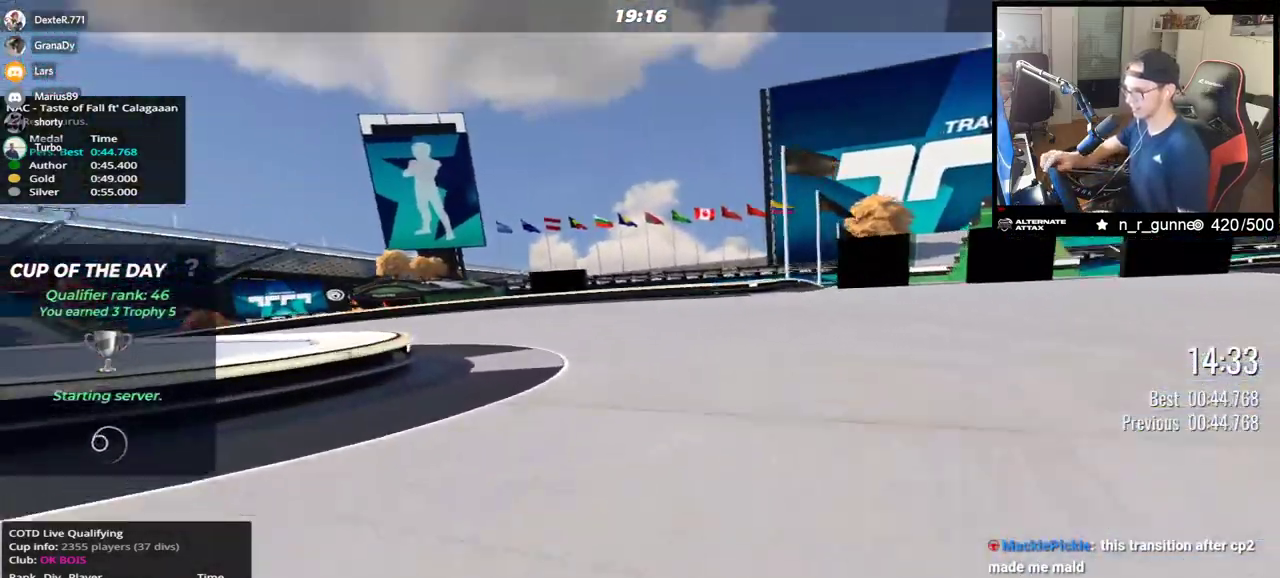
{"keys": ["left", "up"], "events": []}
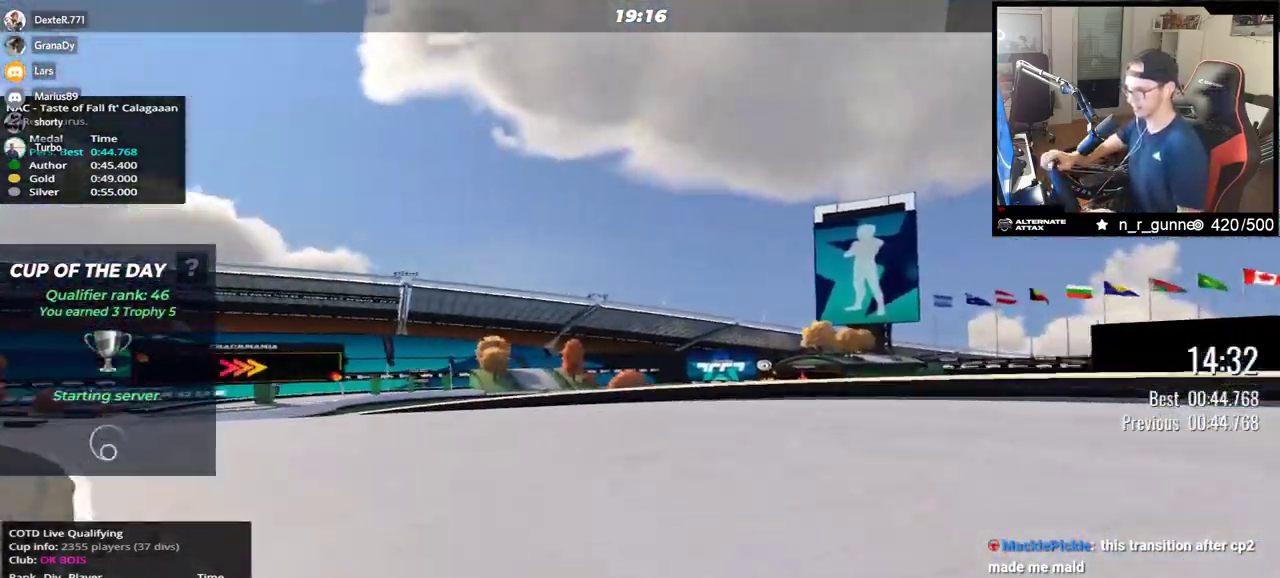
{"keys": ["left", "up"], "events": []}
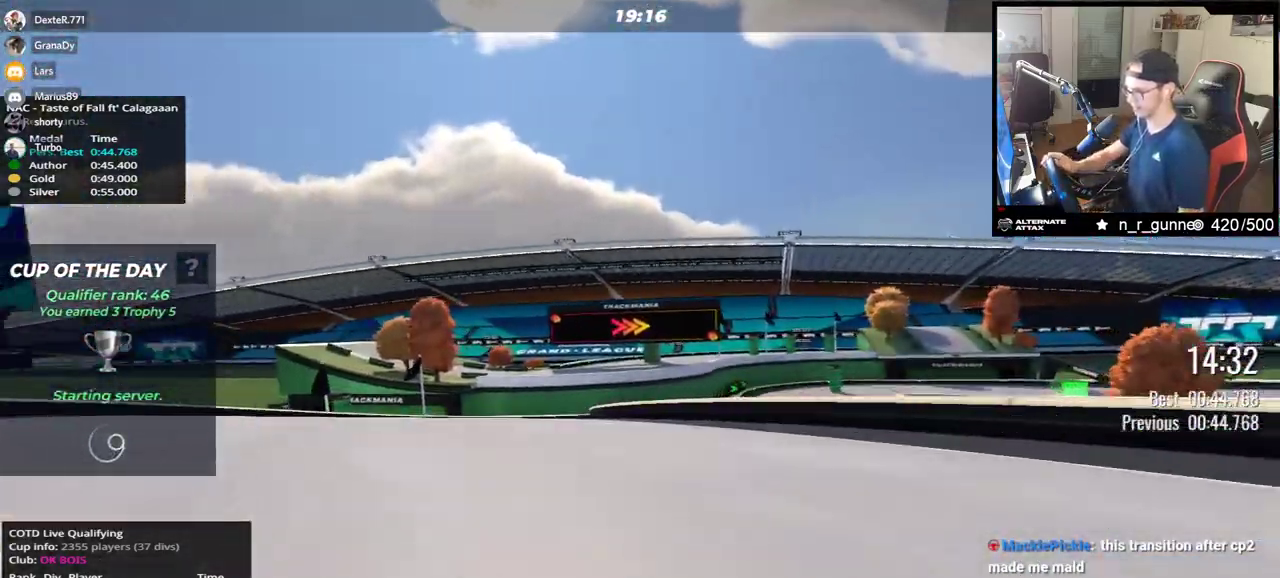
{"keys": ["right", "up"], "events": [[183, "left", "up"], [267, "right", "down"]]}
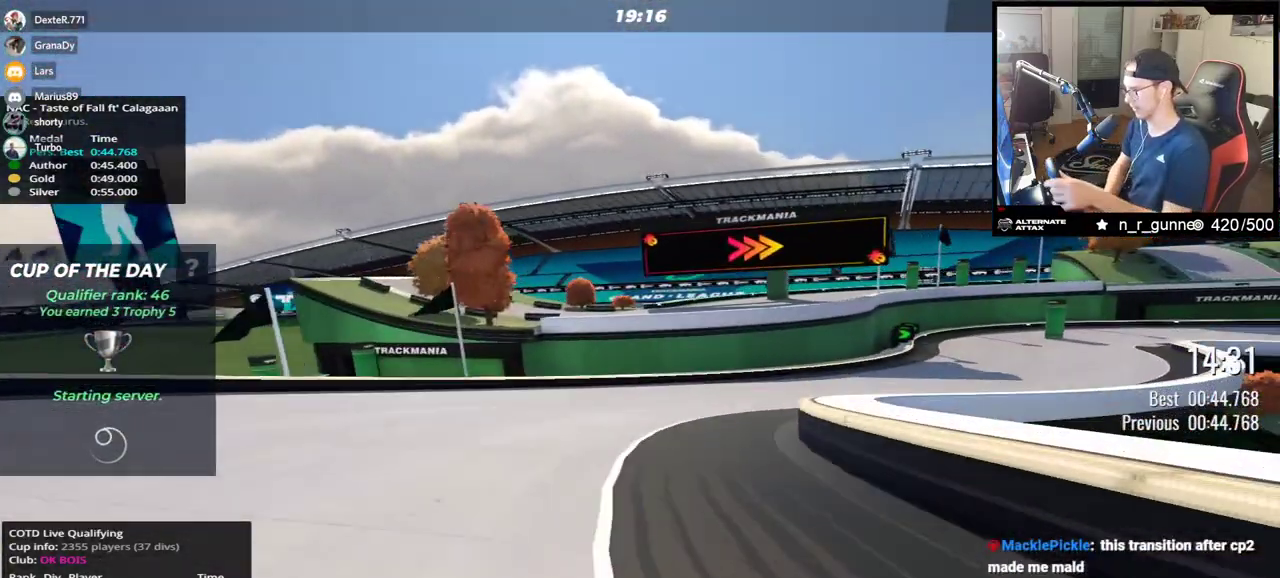
{"keys": ["right", "up"], "events": []}
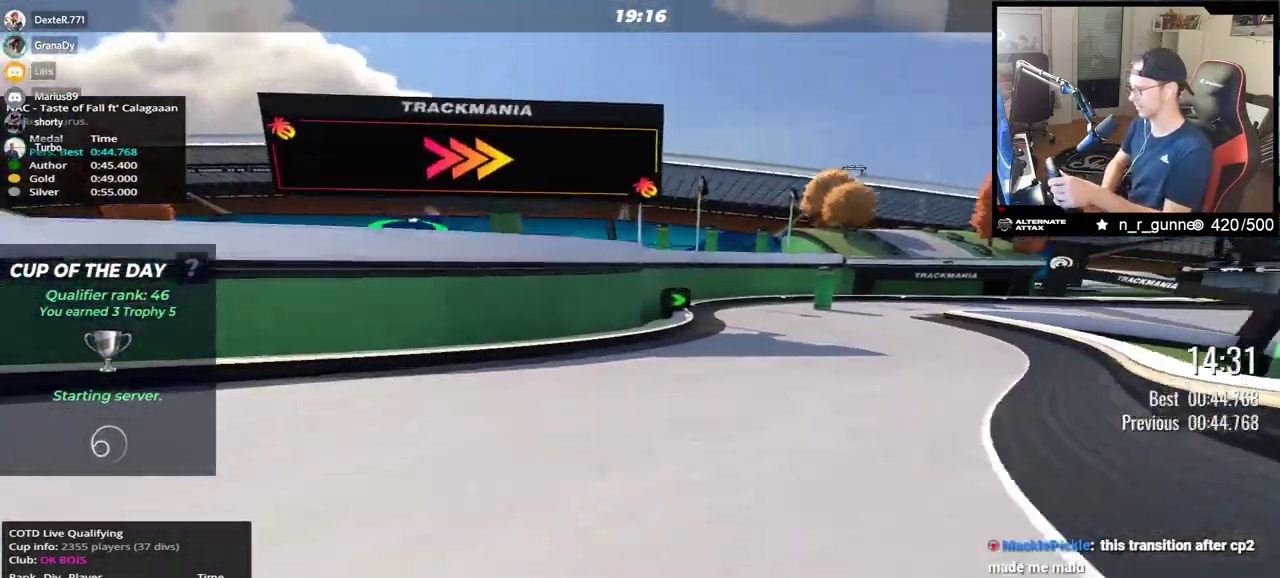
{"keys": ["right", "up"], "events": []}
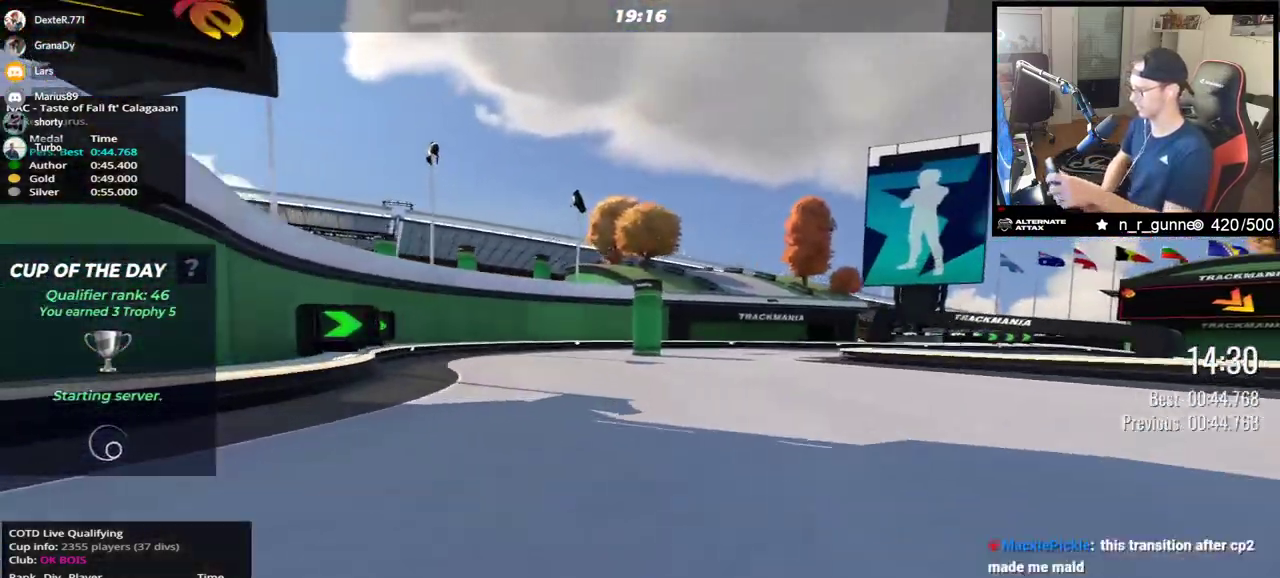
{"keys": ["down", "right", "up"], "events": [[433, "down", "down"]]}
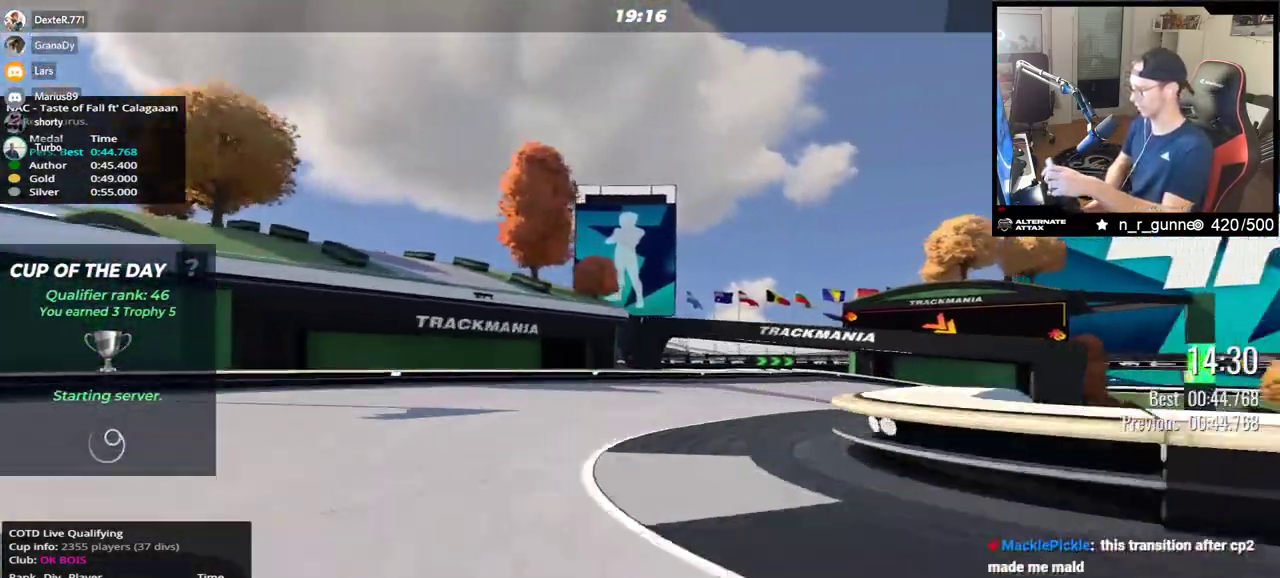
{"keys": ["down", "right", "up"], "events": []}
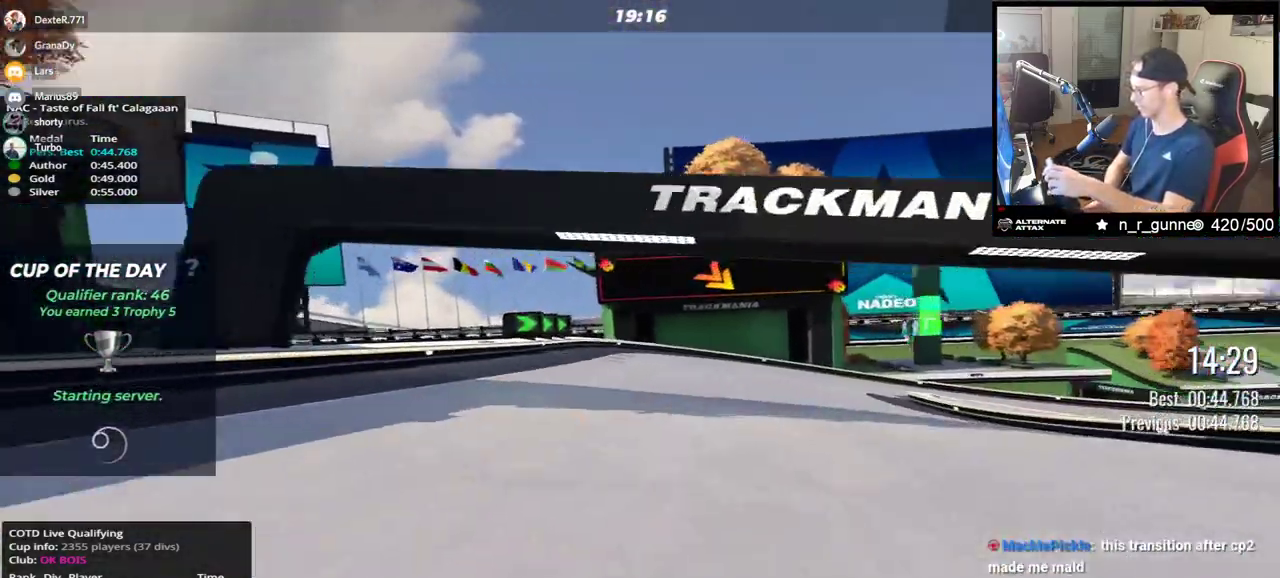
{"keys": ["right", "up"], "events": [[133, "down", "up"]]}
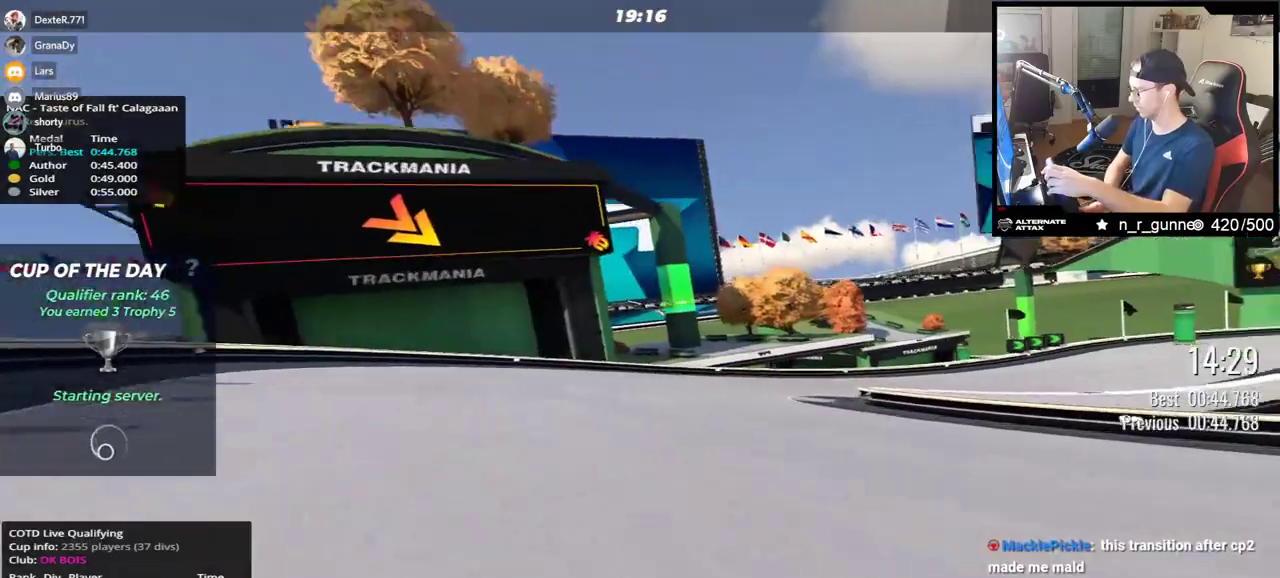
{"keys": ["right", "up"], "events": []}
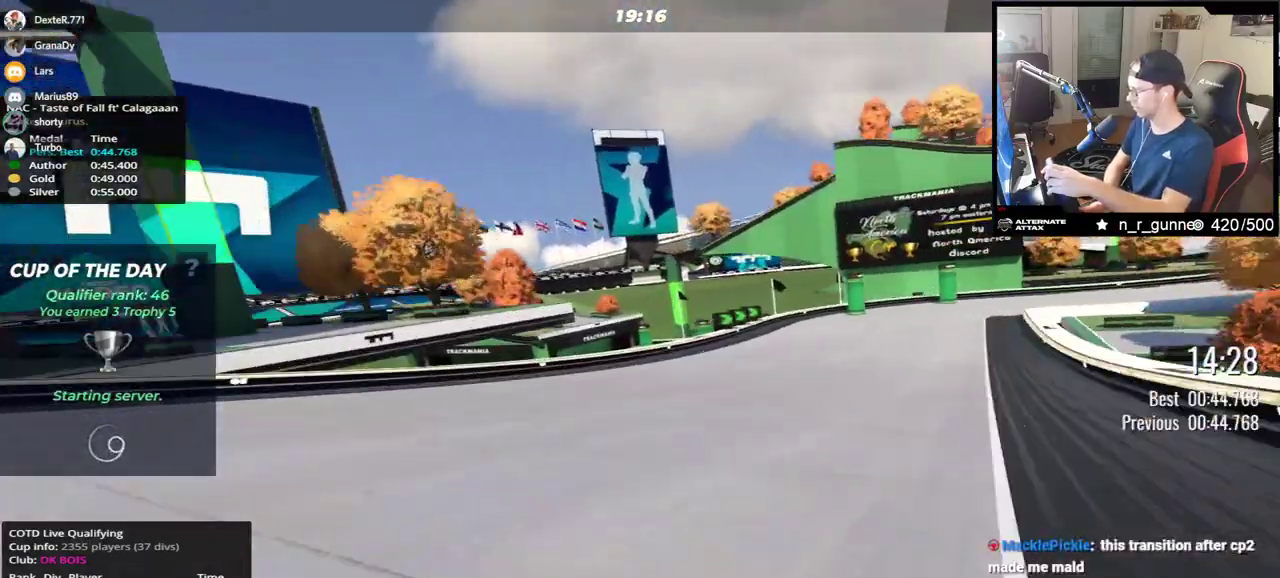
{"keys": ["right", "up"], "events": []}
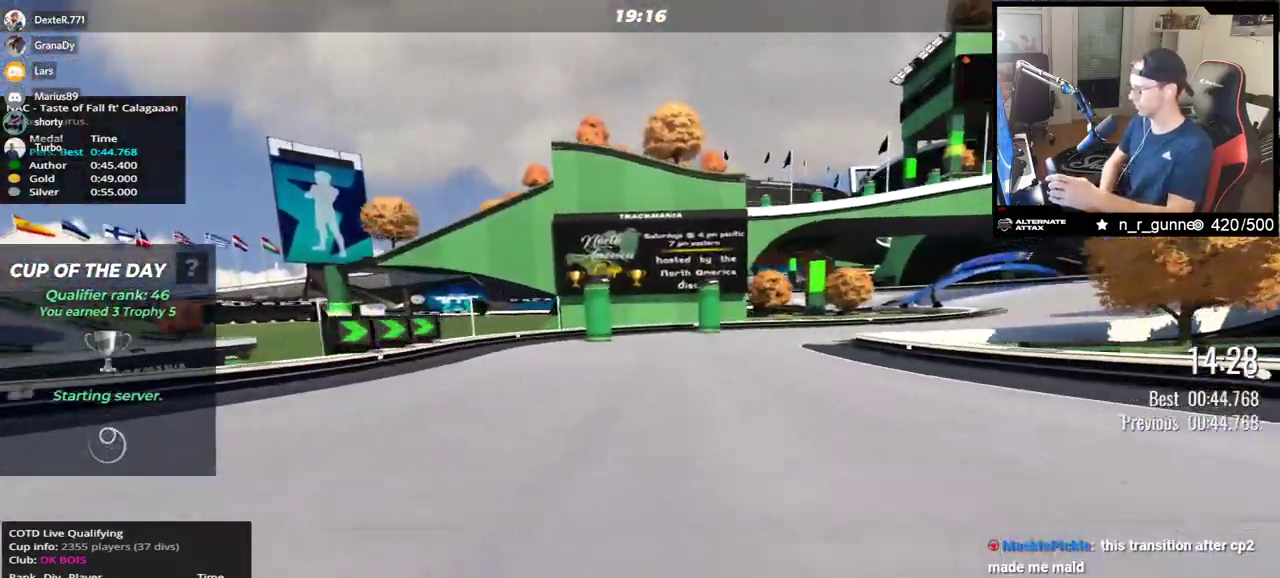
{"keys": ["right", "up"], "events": []}
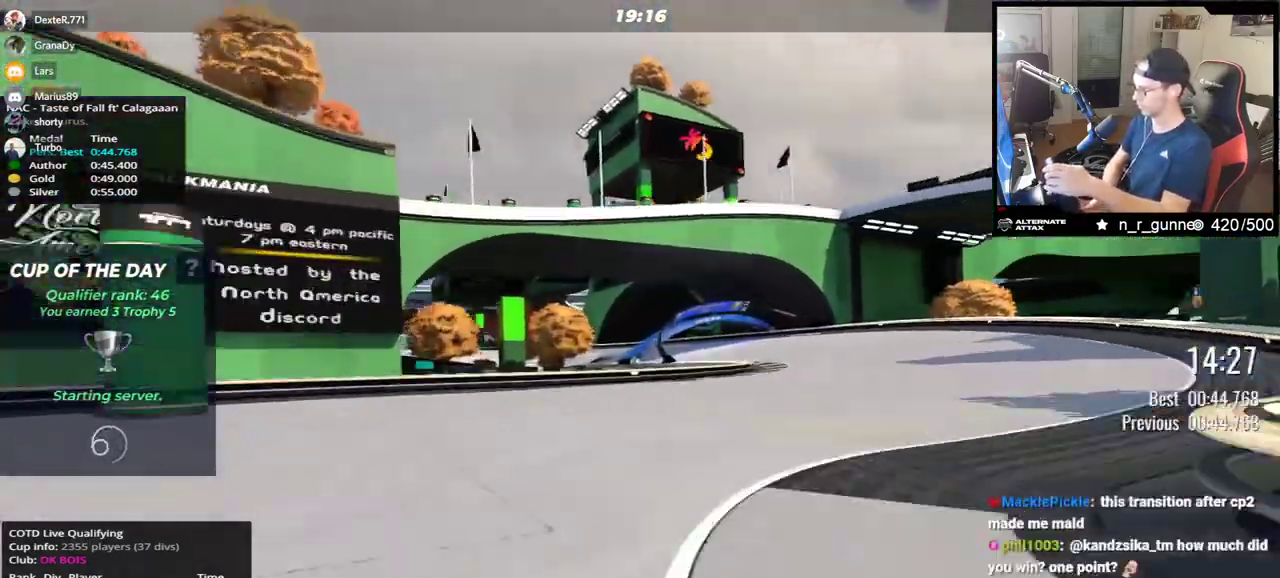
{"keys": ["left", "up"], "events": [[350, "right", "up"], [400, "left", "down"]]}
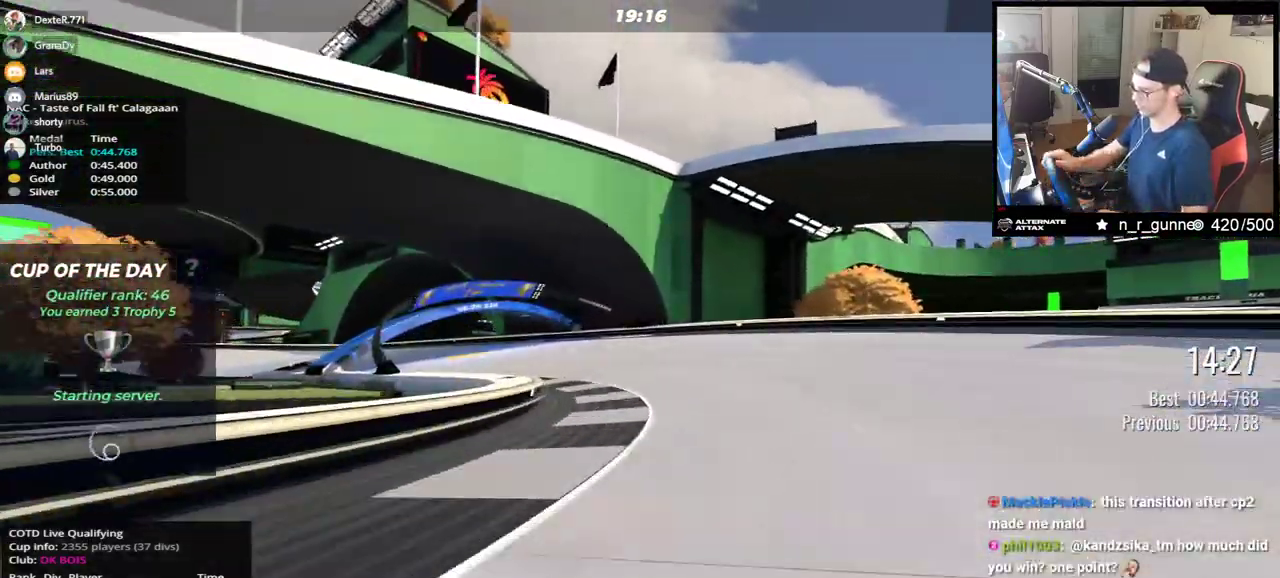
{"keys": ["left", "up"], "events": []}
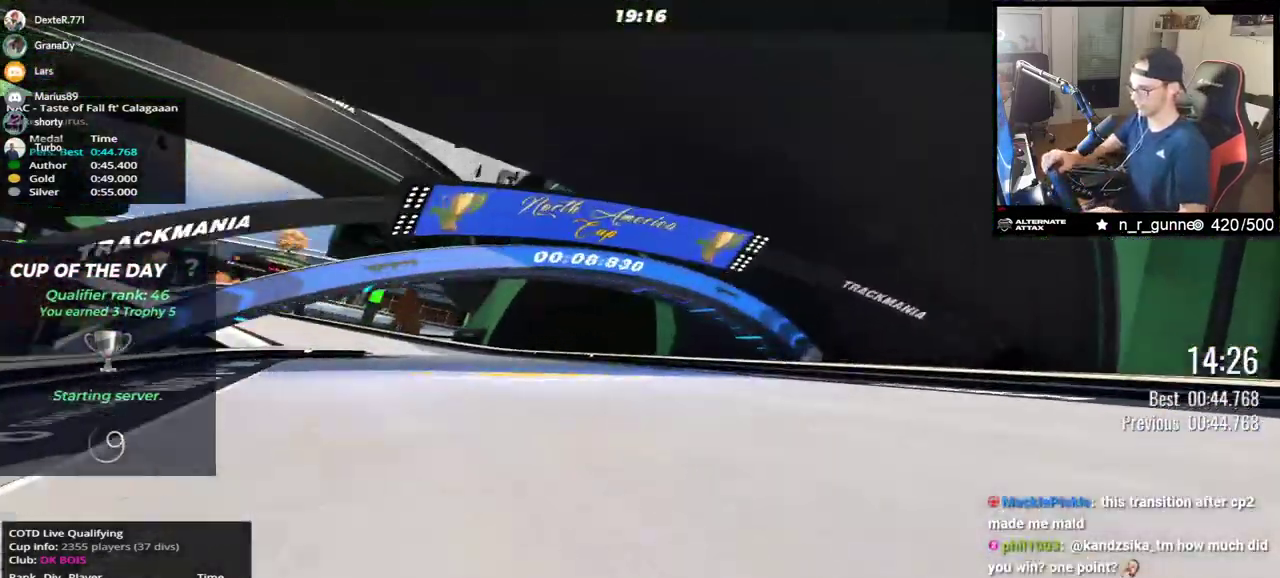
{"keys": ["left", "up"], "events": []}
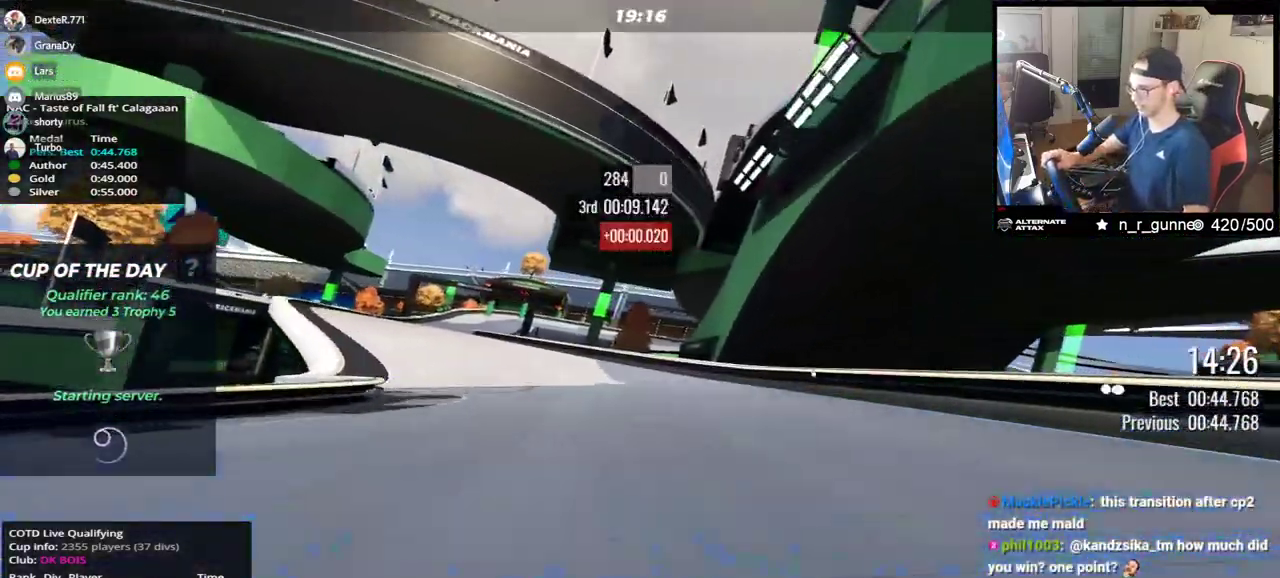
{"keys": ["left", "up"], "events": []}
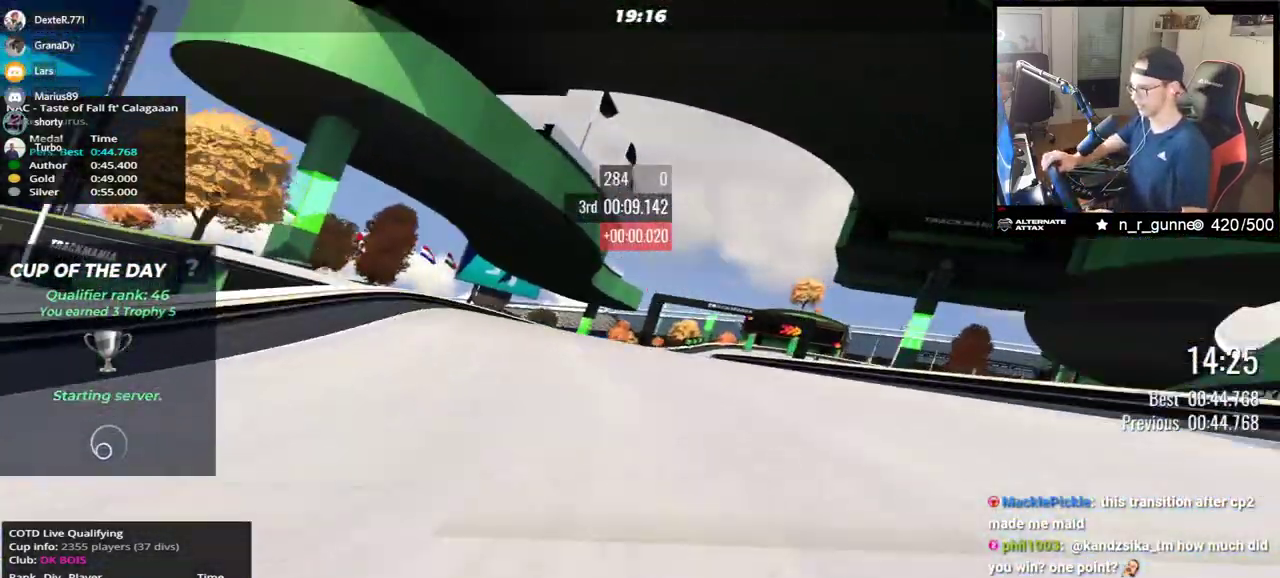
{"keys": ["right", "up"], "events": [[133, "left", "up"], [167, "right", "down"]]}
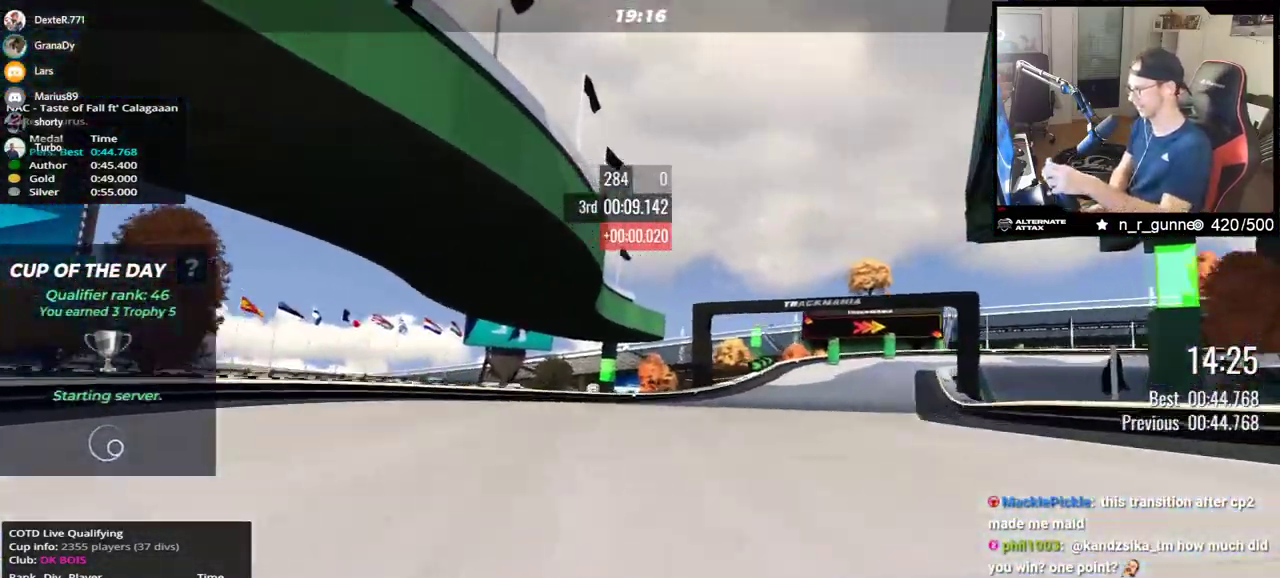
{"keys": ["down", "right", "up"], "events": [[83, "down", "down"]]}
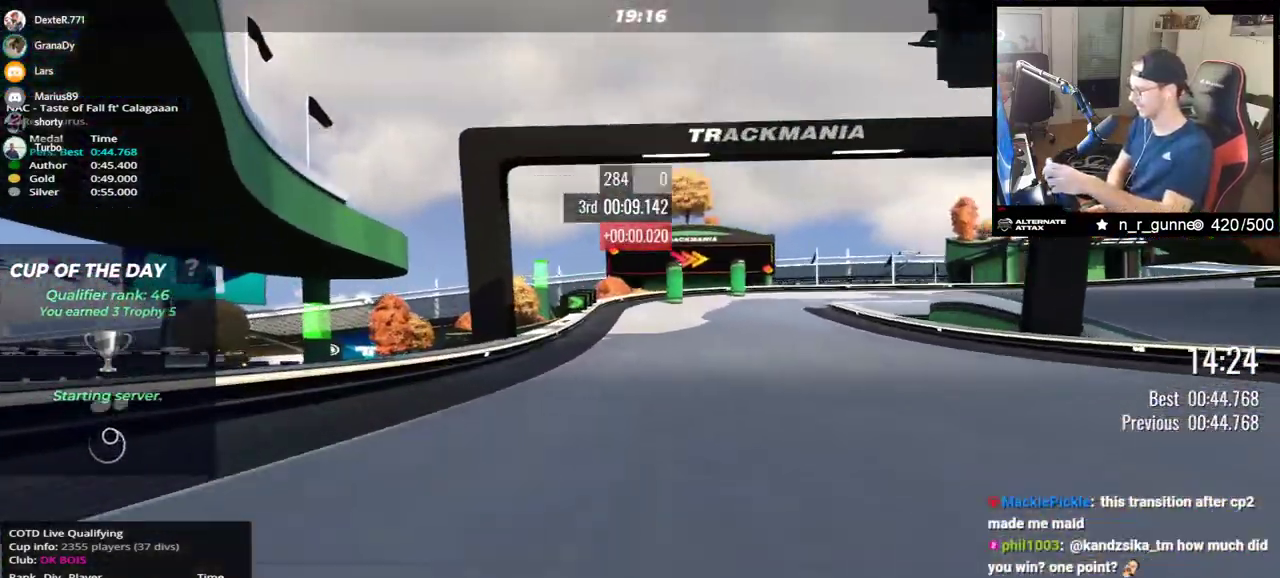
{"keys": ["right", "up"], "events": [[150, "up", "up"], [200, "down", "up"], [233, "up", "down"], [283, "down", "down"], [367, "down", "up"]]}